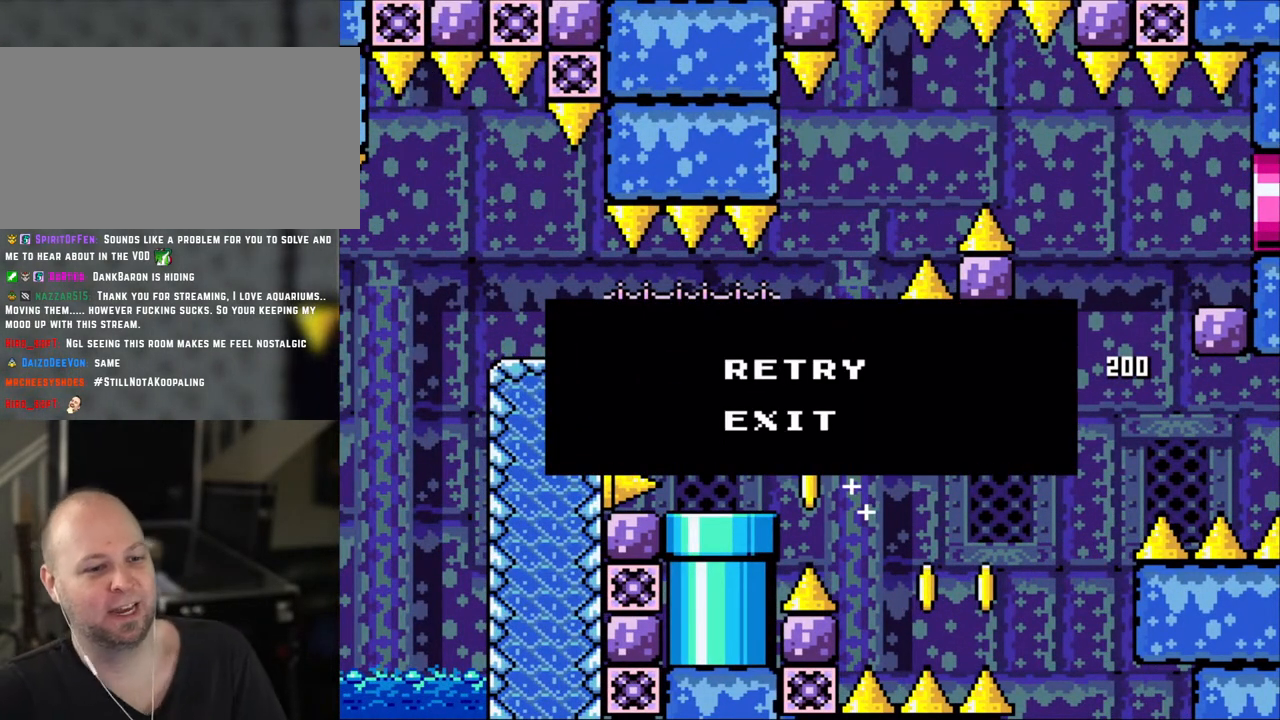
Gameplay with a controller (Nintendo layout); each line is a JSON object with the inputs held at the frame after it. "events" lists button and stick changes between this image and that frame as [ms after this image, input, new state], when the widget could be followed in between. Not read: L3 R3.
{"buttons": [], "events": [[333, "B", "down"], [433, "B", "up"]]}
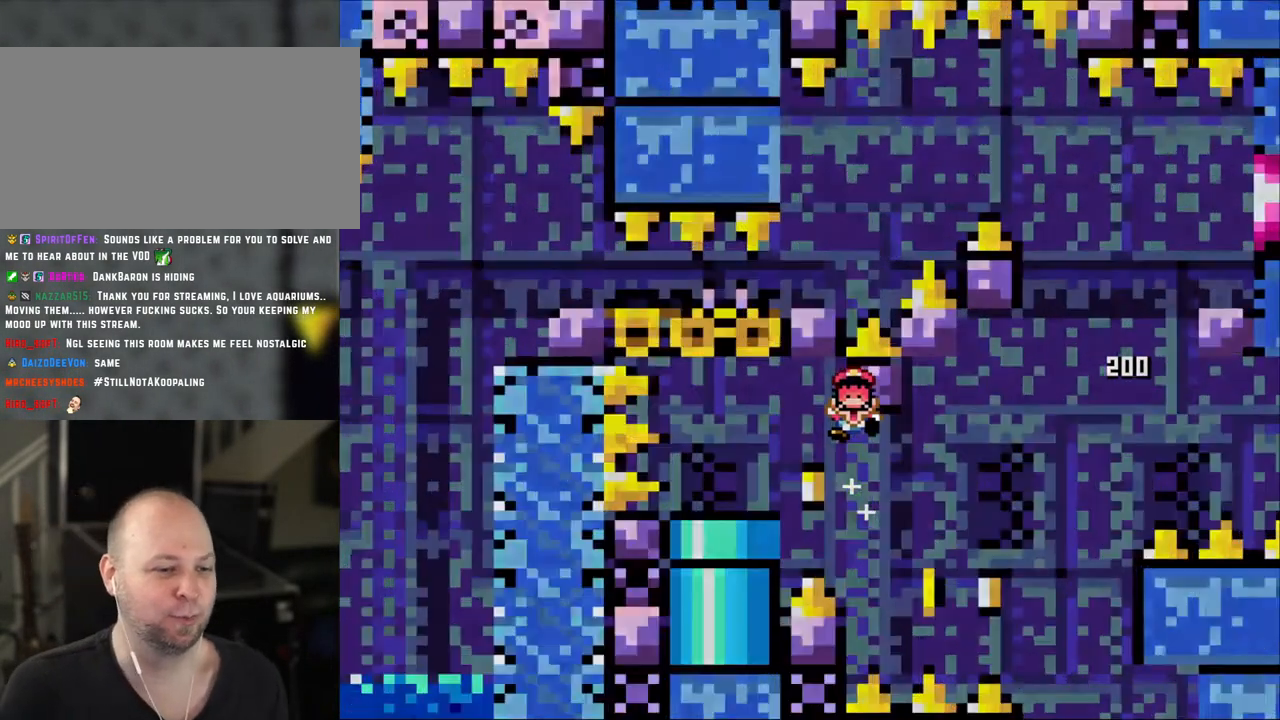
{"buttons": [], "events": [[50, "B", "down"], [150, "B", "up"]]}
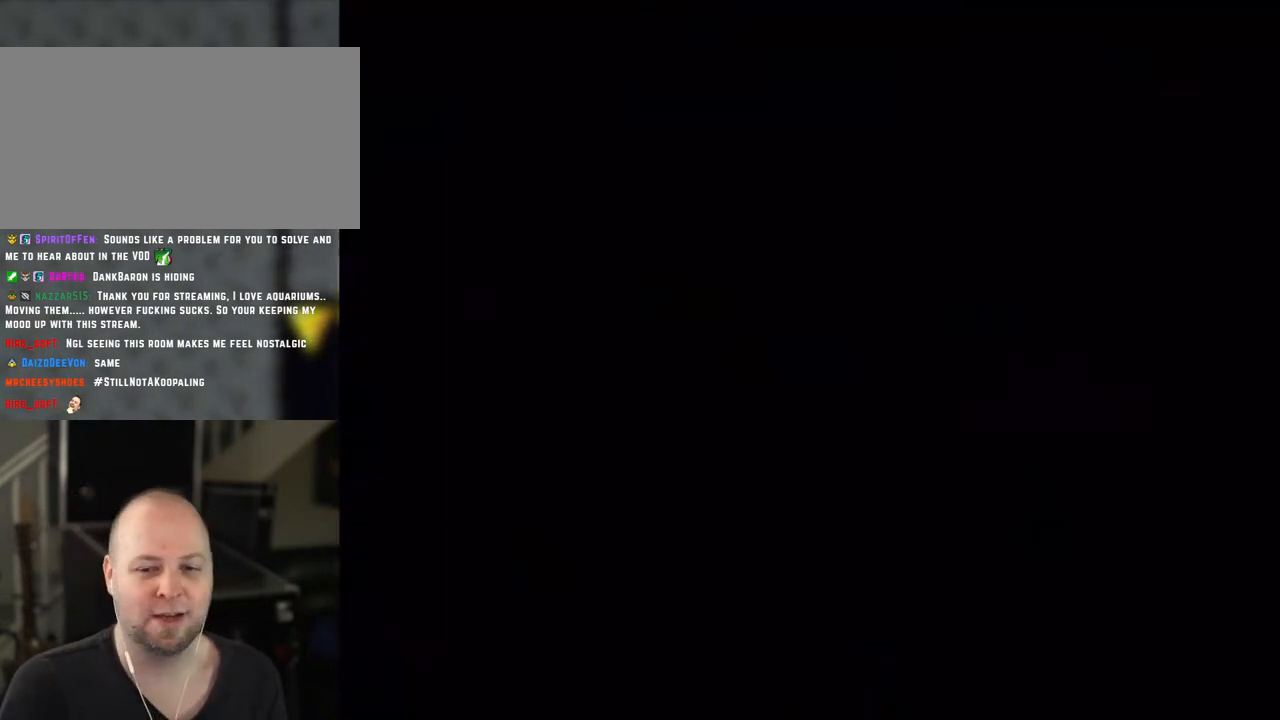
{"buttons": [], "events": []}
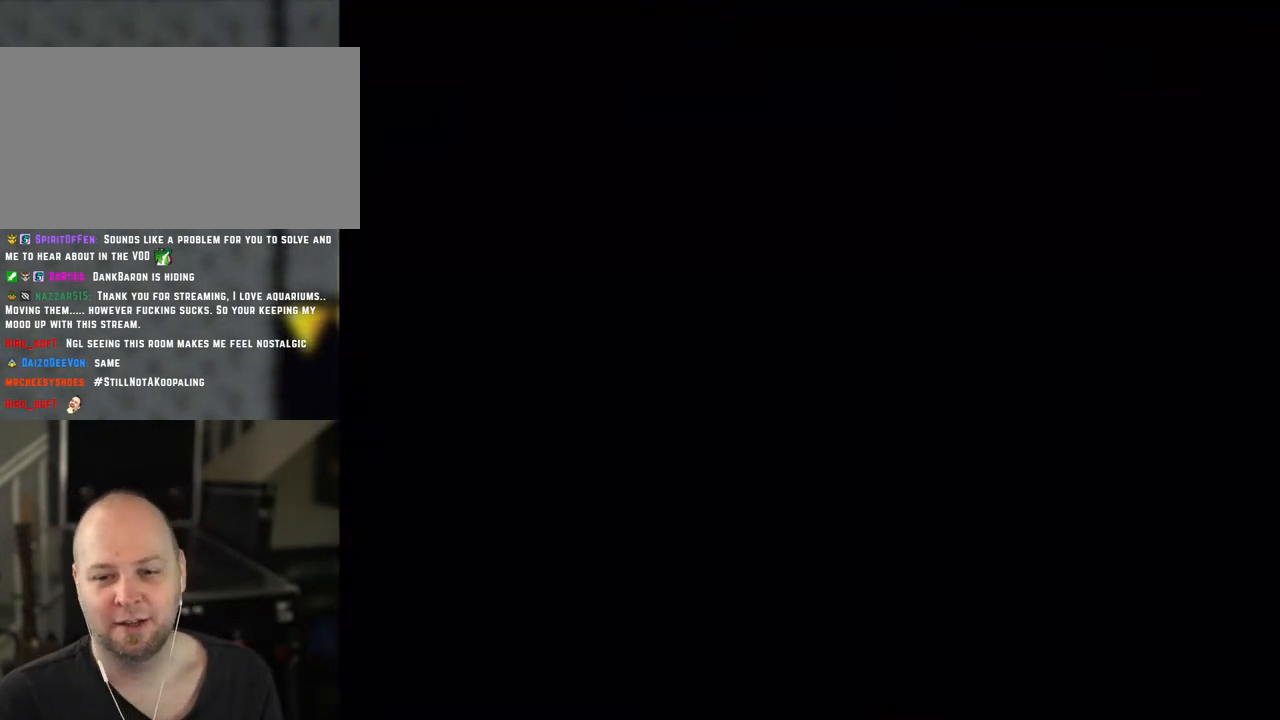
{"buttons": [], "events": []}
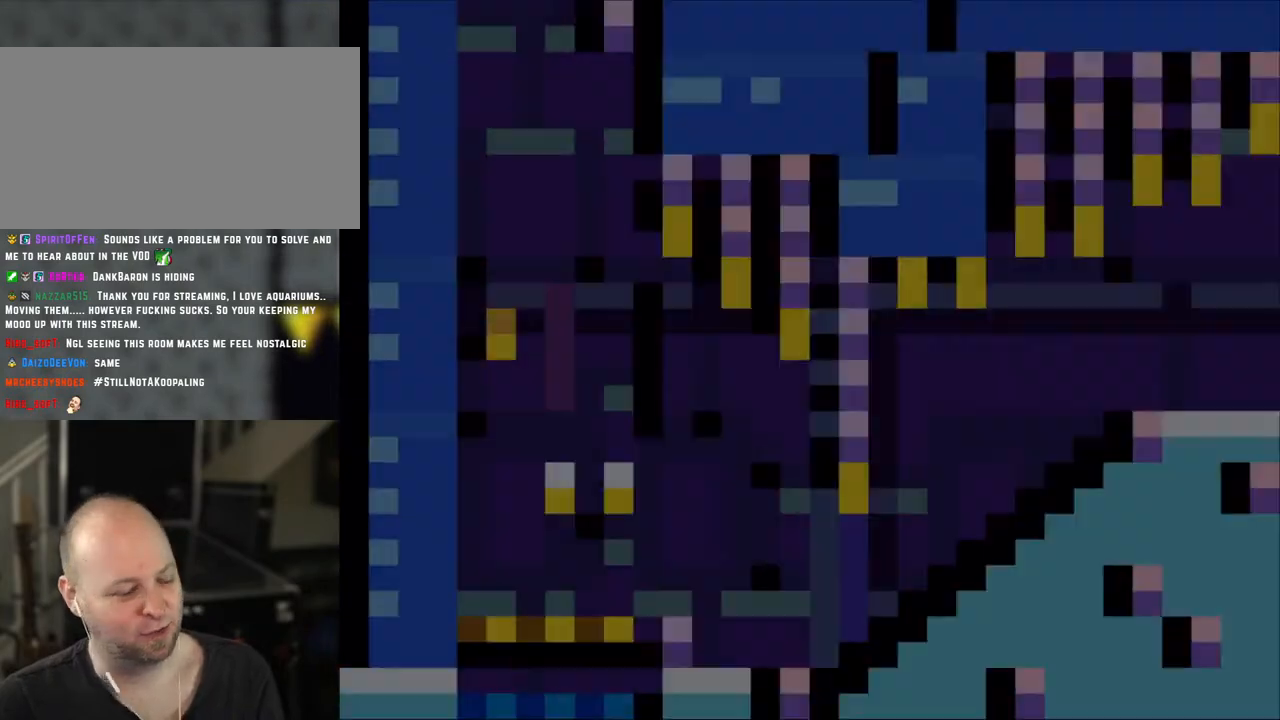
{"buttons": ["Y"], "events": [[200, "Y", "down"]]}
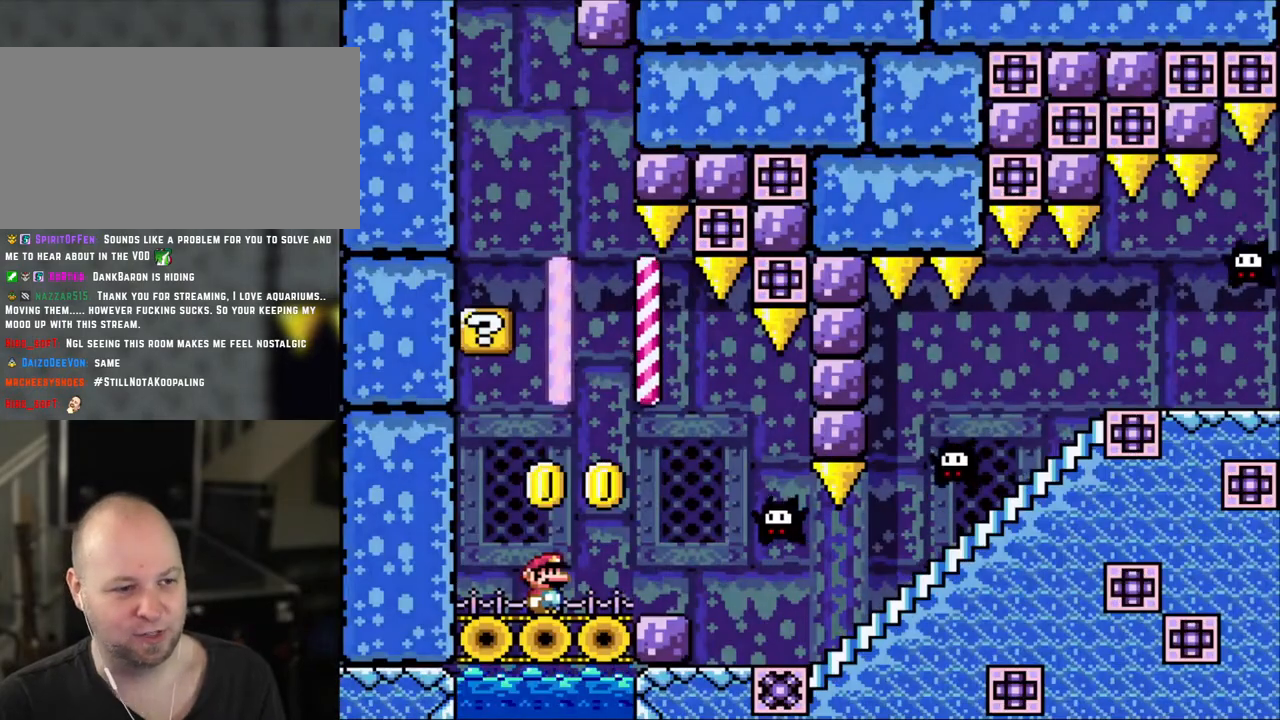
{"buttons": ["B", "Y"], "events": [[133, "DPAD_LEFT", "down"], [333, "B", "down"], [450, "DPAD_LEFT", "up"]]}
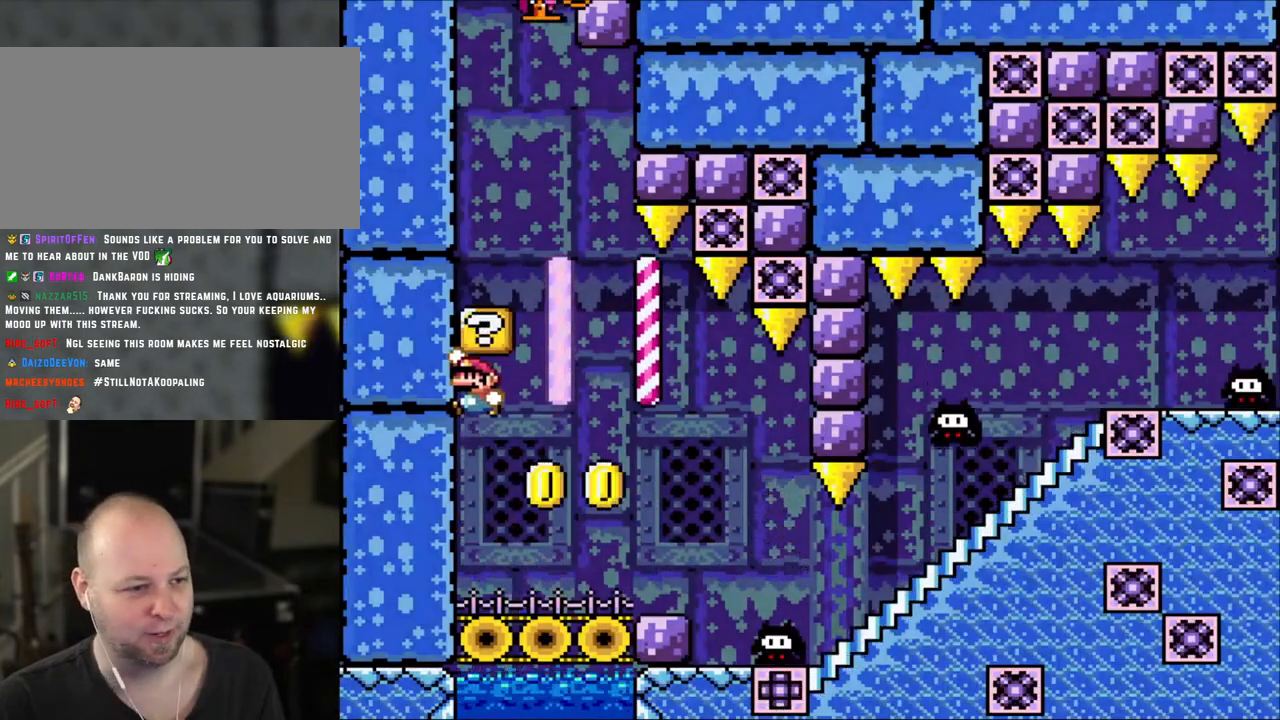
{"buttons": ["Y"], "events": [[250, "B", "up"]]}
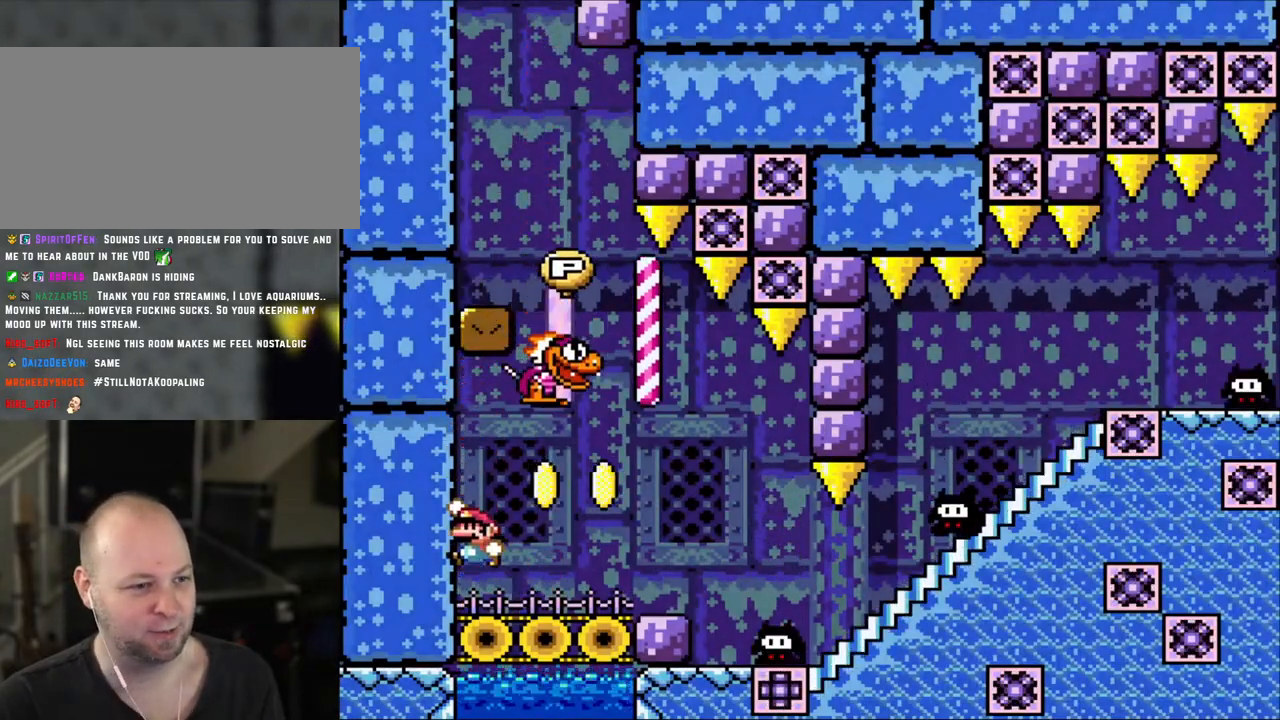
{"buttons": ["Y", "DPAD_LEFT"], "events": [[83, "B", "down"], [200, "B", "up"], [250, "DPAD_RIGHT", "down"], [450, "DPAD_RIGHT", "up"], [500, "DPAD_LEFT", "down"]]}
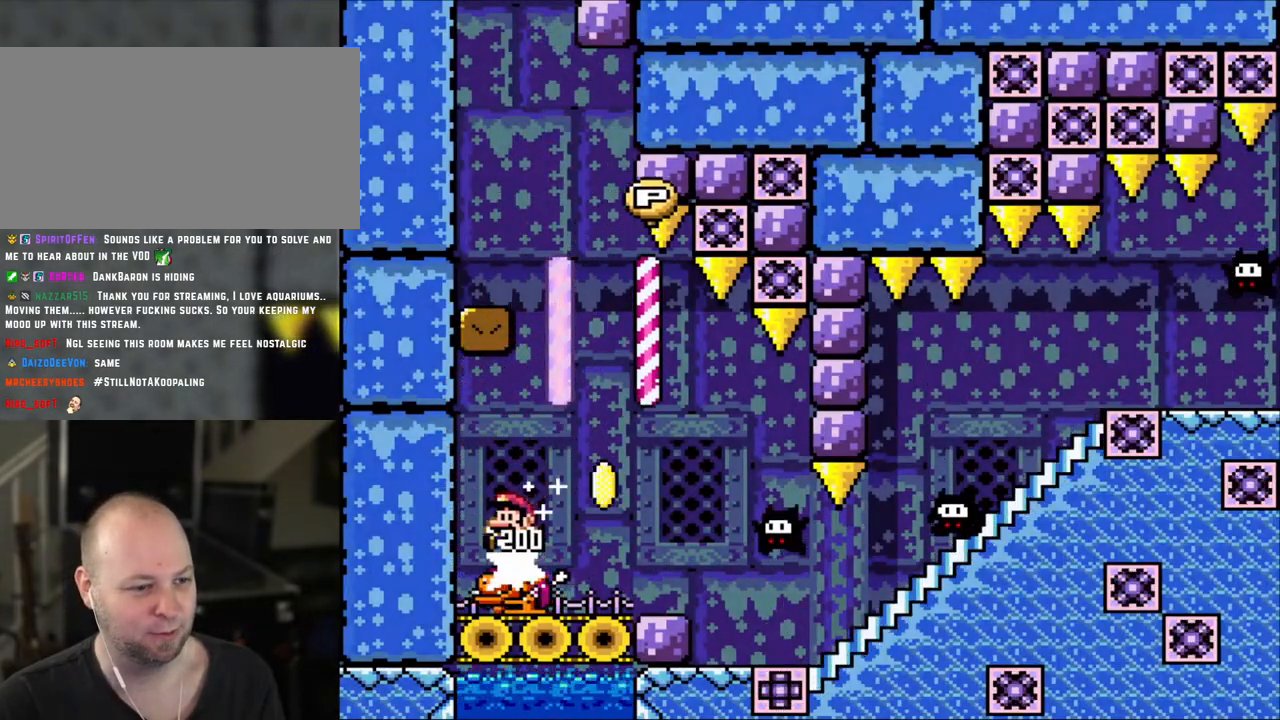
{"buttons": ["B", "Y", "DPAD_RIGHT"], "events": [[133, "DPAD_LEFT", "up"], [233, "DPAD_RIGHT", "down"], [350, "DPAD_RIGHT", "up"], [450, "B", "down"], [450, "DPAD_RIGHT", "down"]]}
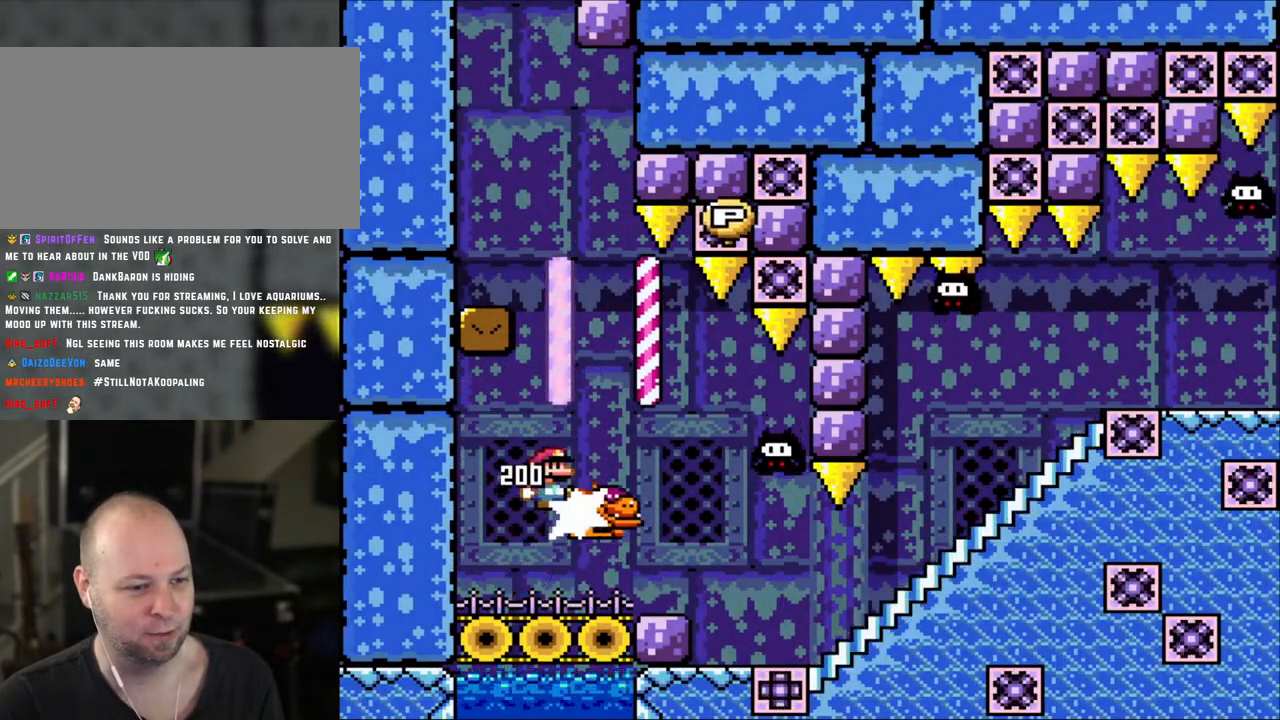
{"buttons": ["Y", "DPAD_RIGHT"], "events": [[83, "B", "up"], [100, "Y", "up"], [150, "DPAD_RIGHT", "up"], [283, "Y", "down"], [433, "DPAD_RIGHT", "down"]]}
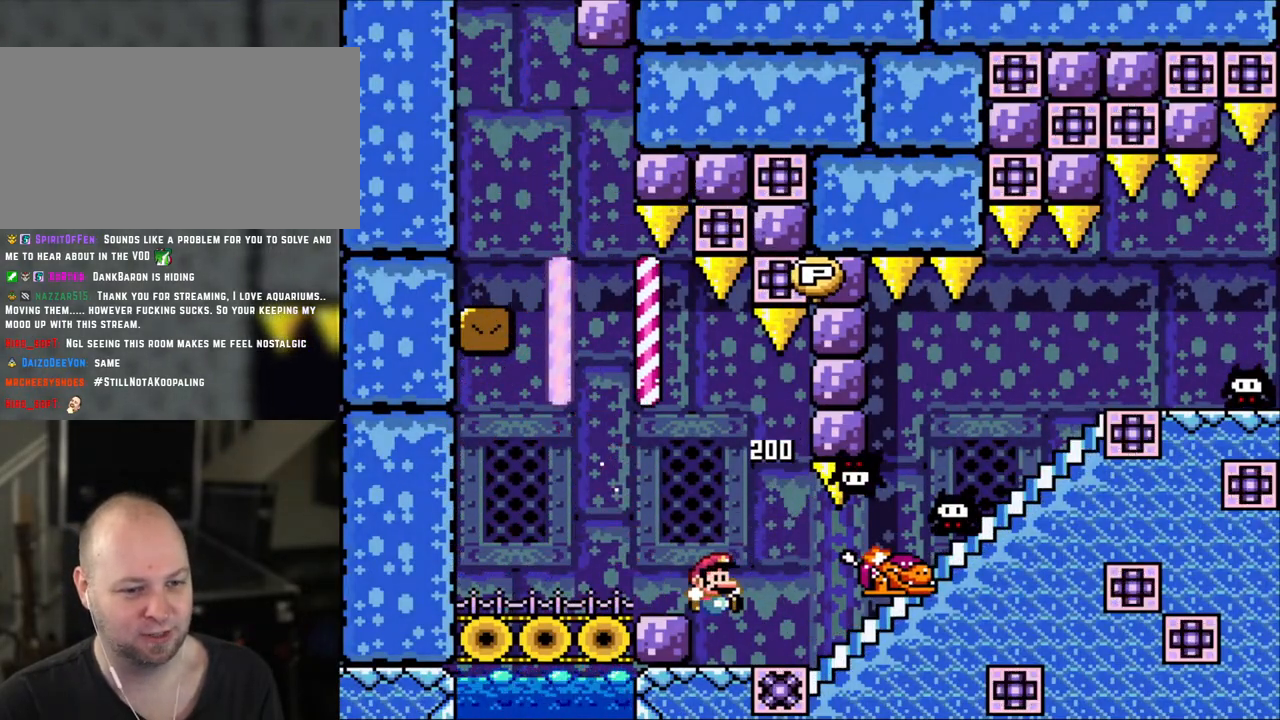
{"buttons": ["DPAD_UP"], "events": [[450, "DPAD_RIGHT", "up"], [450, "DPAD_UP", "down"], [450, "Y", "up"]]}
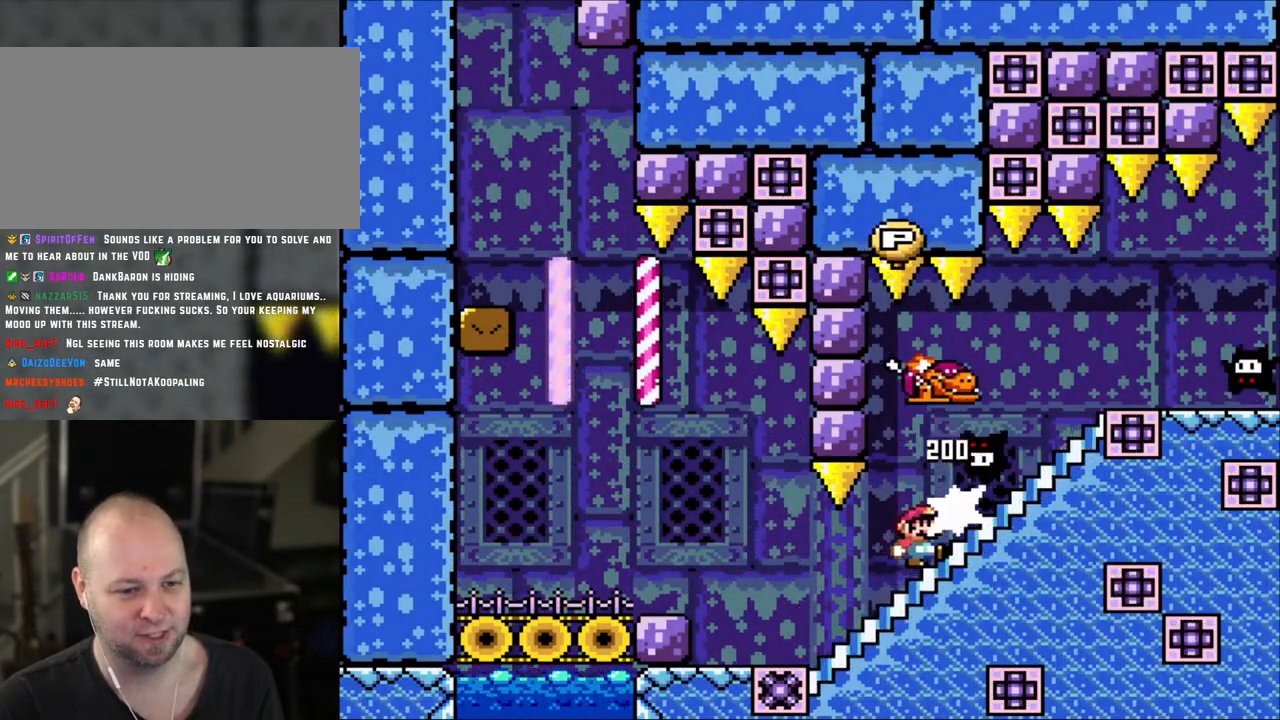
{"buttons": ["B", "Y", "DPAD_RIGHT"], "events": [[100, "DPAD_UP", "up"], [100, "Y", "down"], [250, "DPAD_RIGHT", "down"], [450, "B", "down"]]}
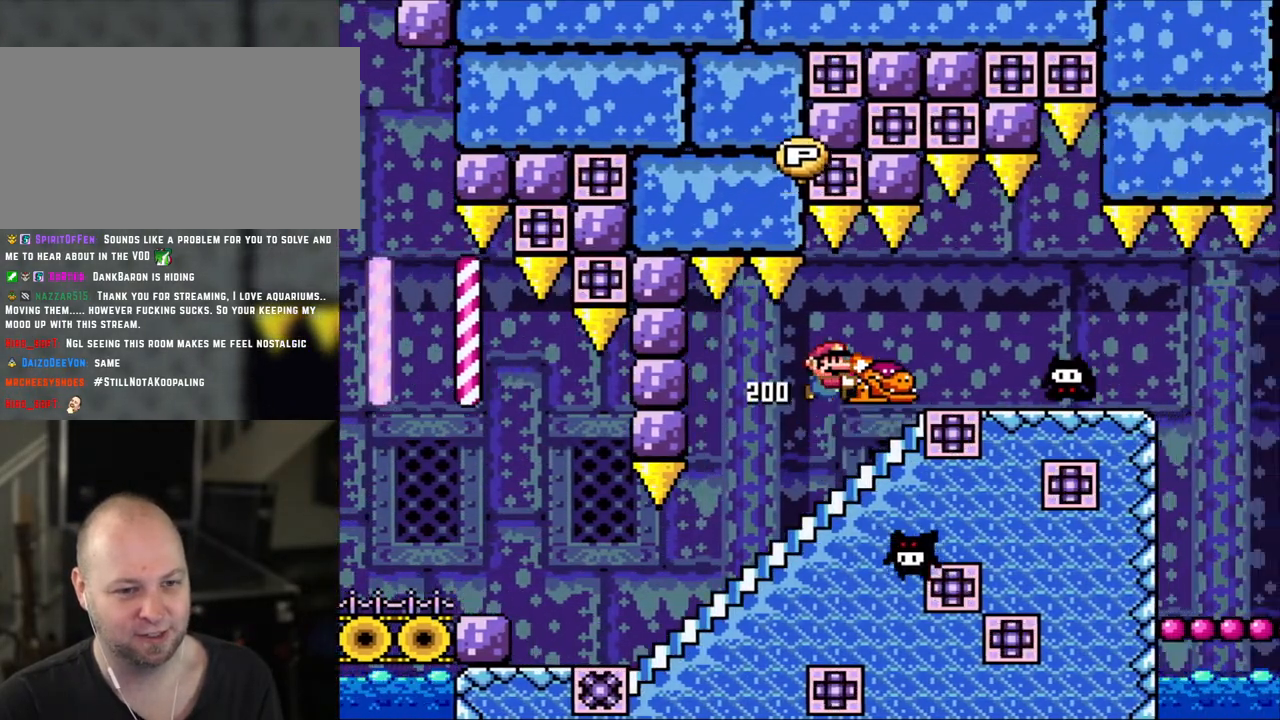
{"buttons": ["Y", "DPAD_RIGHT"], "events": [[200, "DPAD_DOWN", "down"], [233, "DPAD_RIGHT", "up"], [250, "B", "up"], [250, "Y", "up"], [400, "DPAD_DOWN", "up"], [400, "Y", "down"], [500, "DPAD_RIGHT", "down"]]}
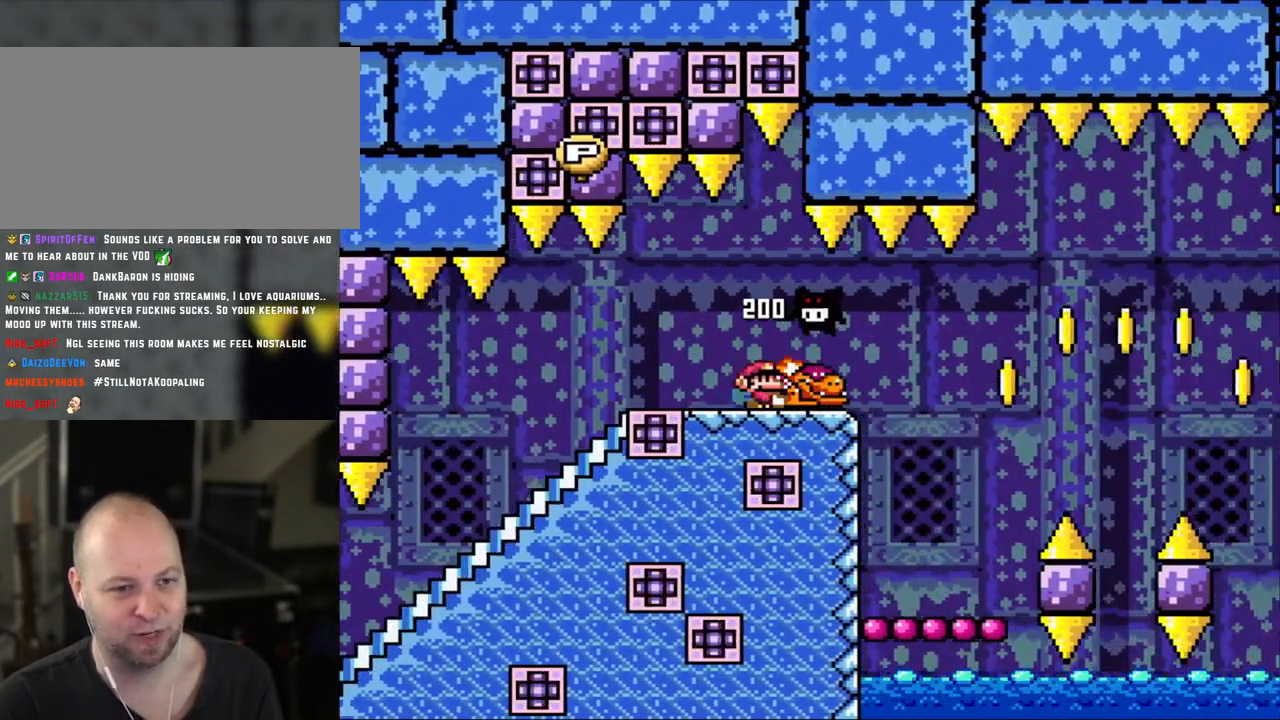
{"buttons": ["Y", "DPAD_LEFT"], "events": [[483, "DPAD_LEFT", "down"], [483, "DPAD_RIGHT", "up"]]}
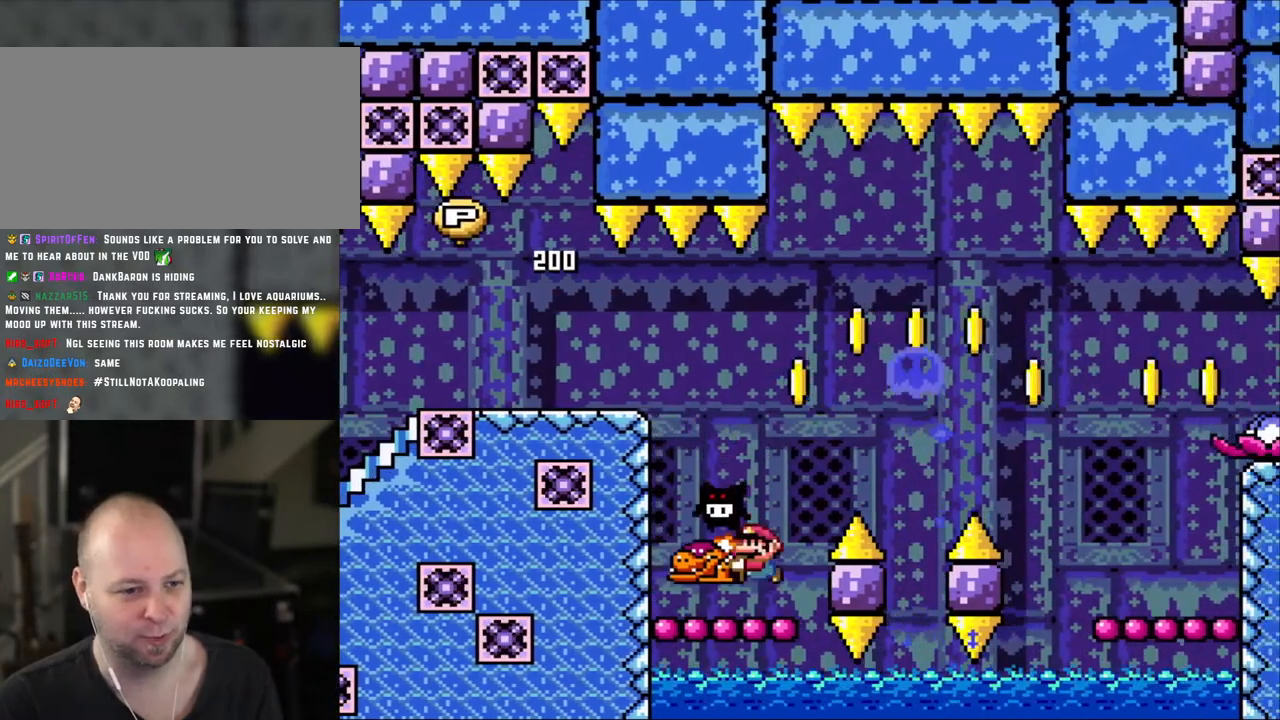
{"buttons": ["B", "Y", "DPAD_RIGHT"], "events": [[100, "DPAD_LEFT", "up"], [233, "B", "down"], [400, "DPAD_RIGHT", "down"]]}
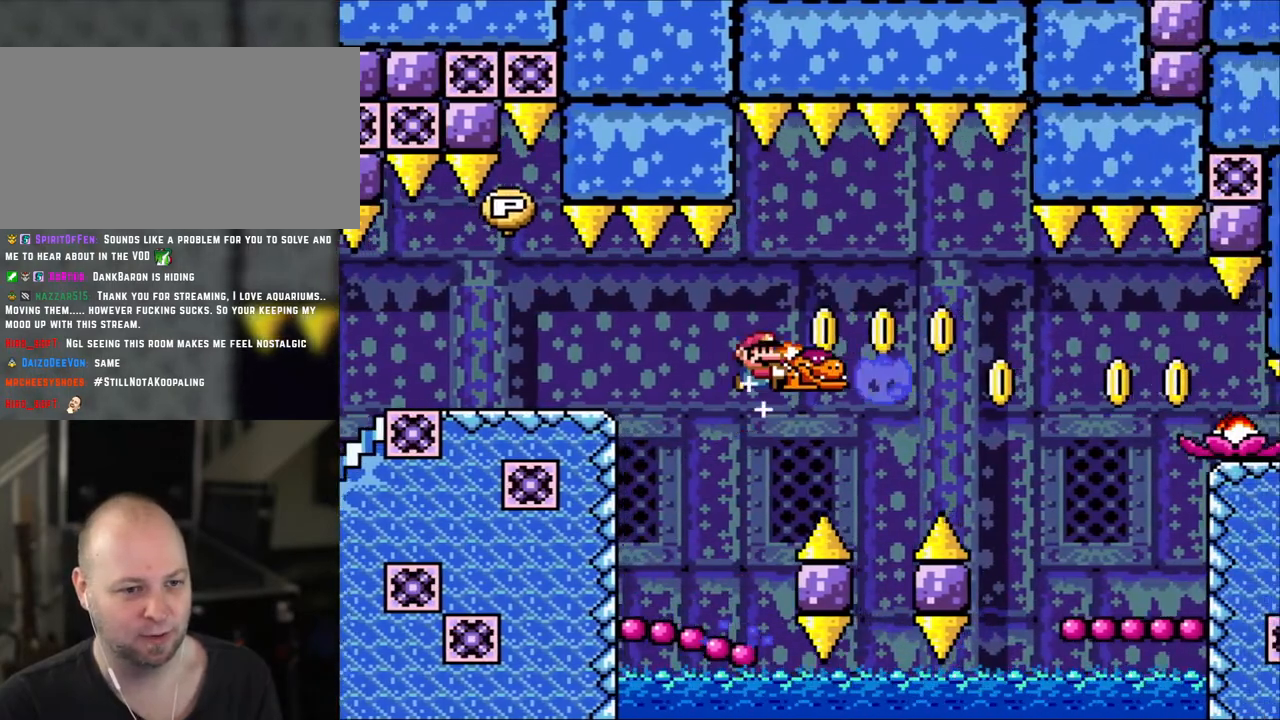
{"buttons": ["B", "Y", "DPAD_RIGHT"], "events": [[33, "B", "up"], [133, "B", "down"], [300, "B", "up"], [350, "B", "down"]]}
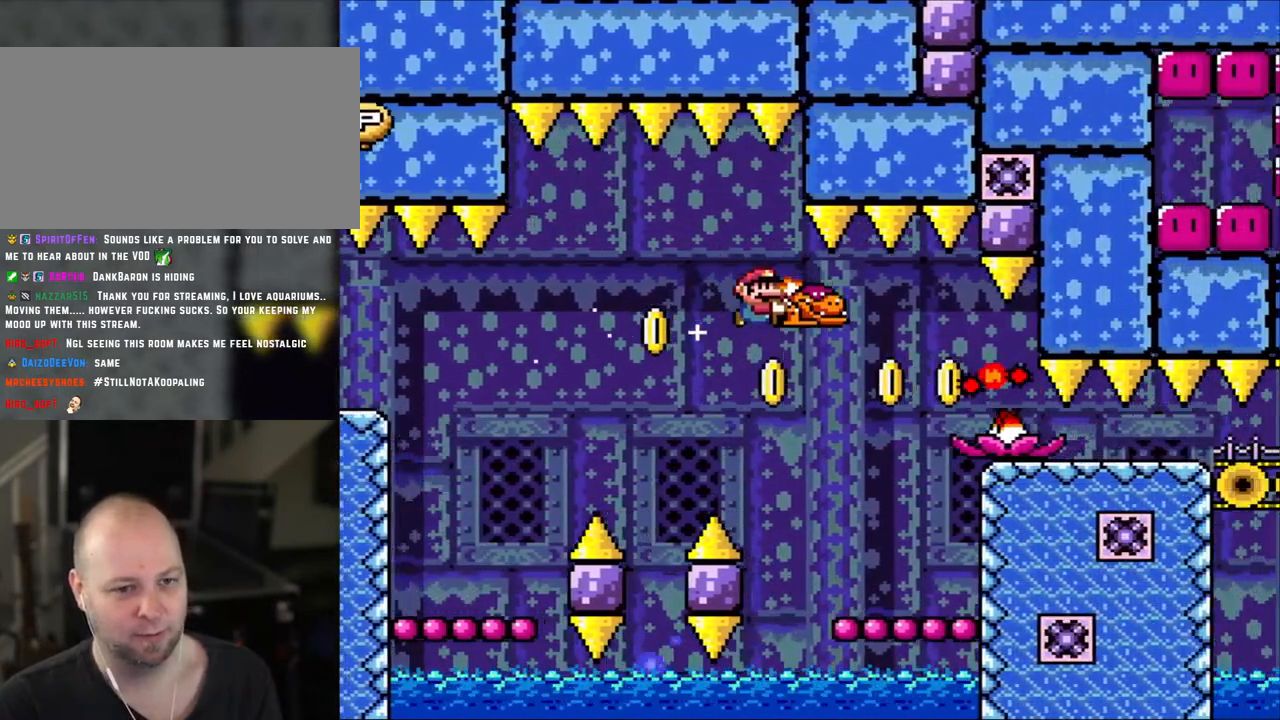
{"buttons": ["Y", "DPAD_RIGHT"], "events": [[300, "B", "up"], [300, "Y", "up"], [433, "Y", "down"]]}
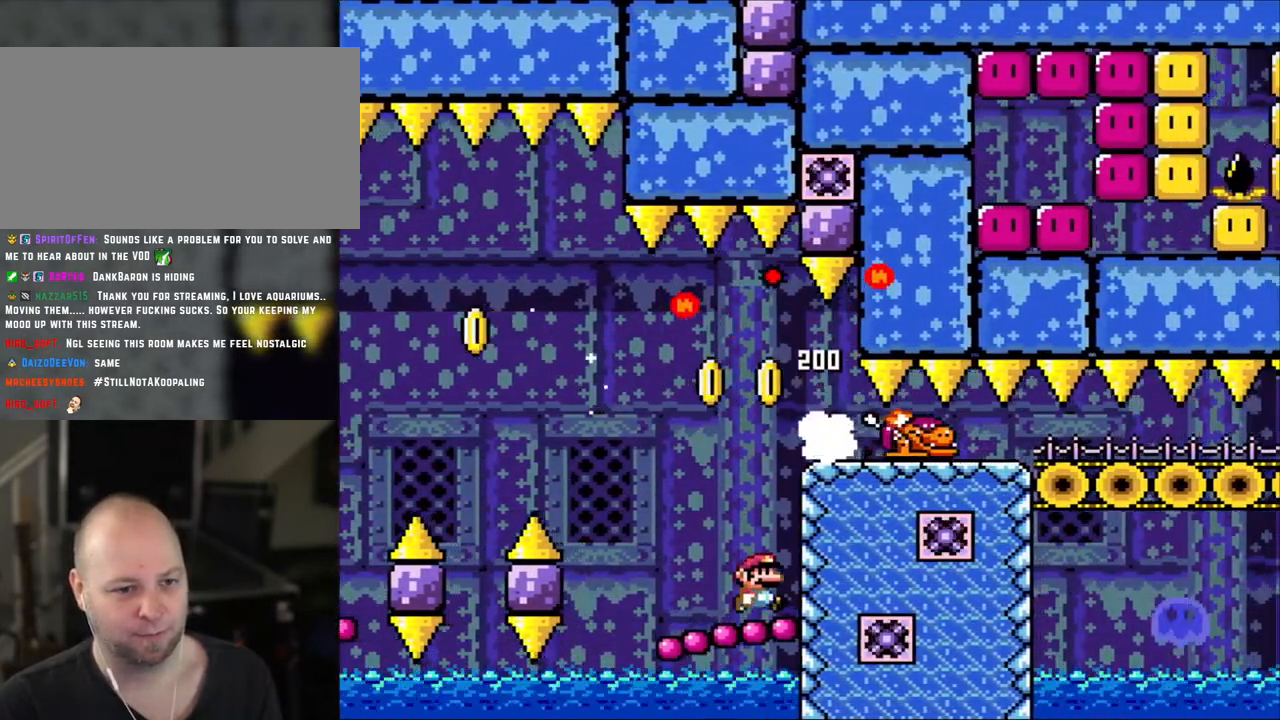
{"buttons": ["B", "Y"], "events": [[83, "DPAD_RIGHT", "up"], [450, "B", "down"]]}
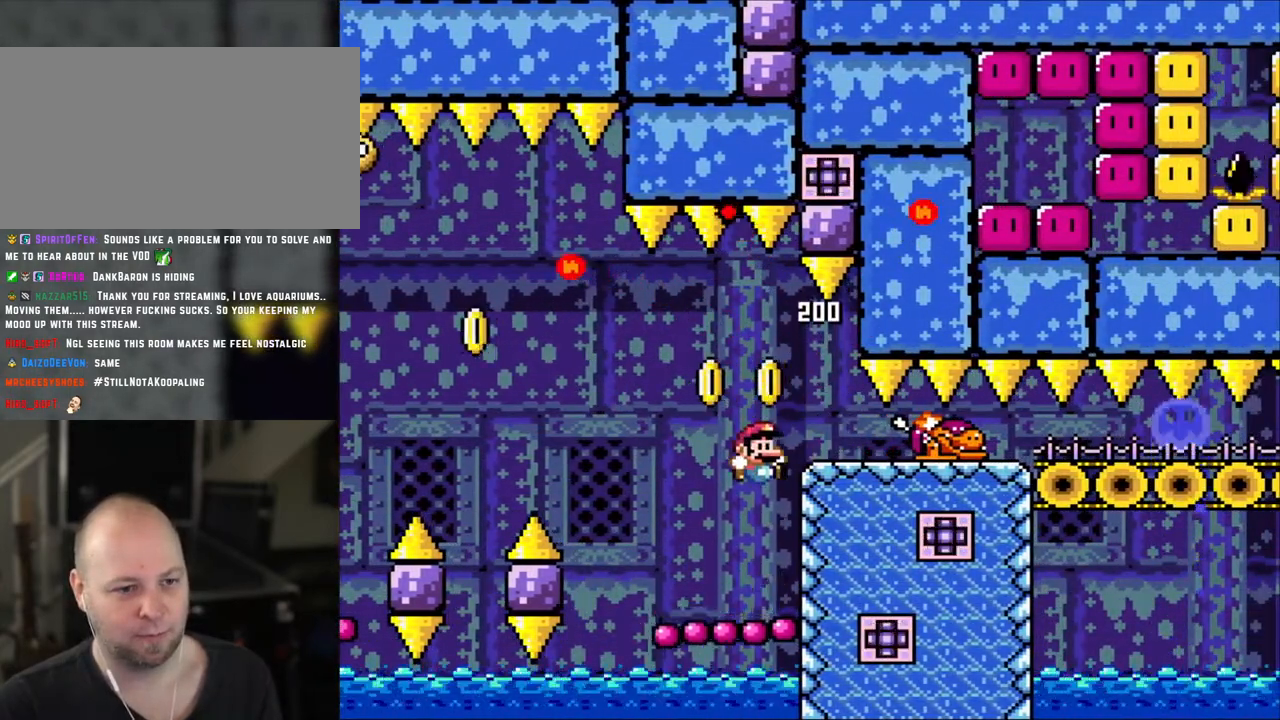
{"buttons": ["Y", "DPAD_RIGHT"], "events": [[133, "B", "up"], [150, "DPAD_RIGHT", "down"]]}
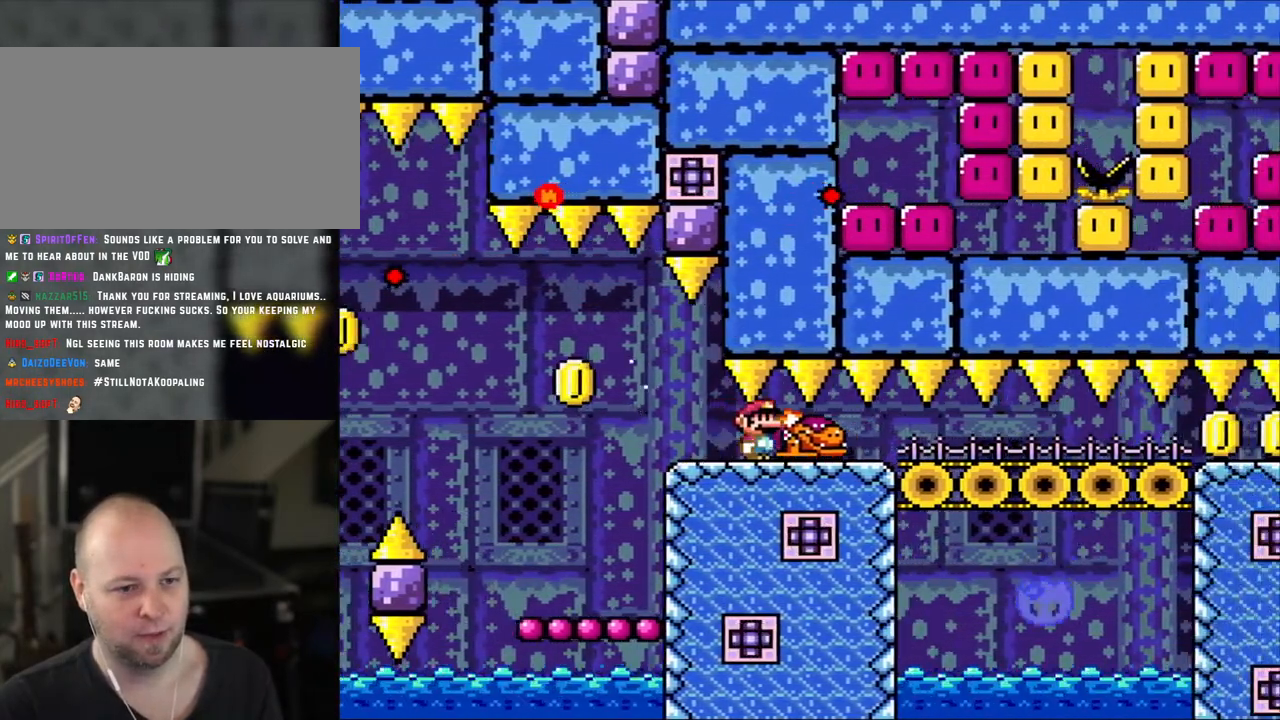
{"buttons": ["Y", "DPAD_RIGHT"], "events": []}
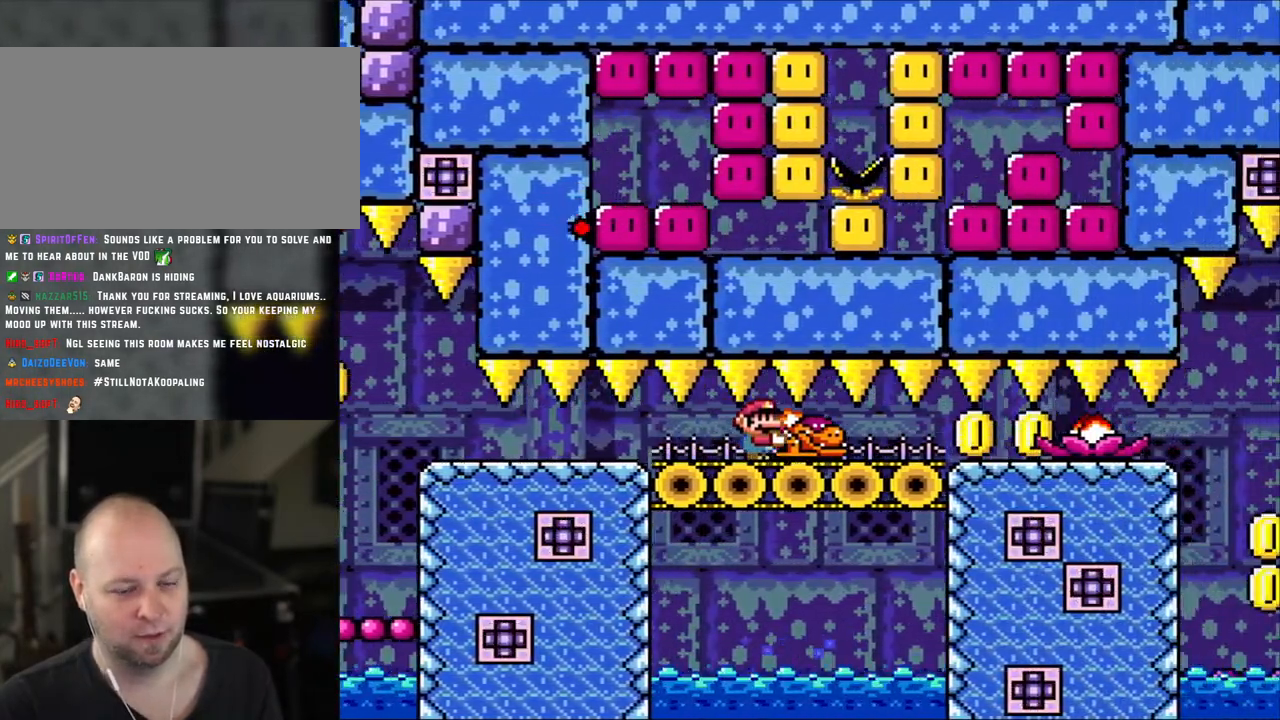
{"buttons": ["Y", "DPAD_RIGHT"], "events": []}
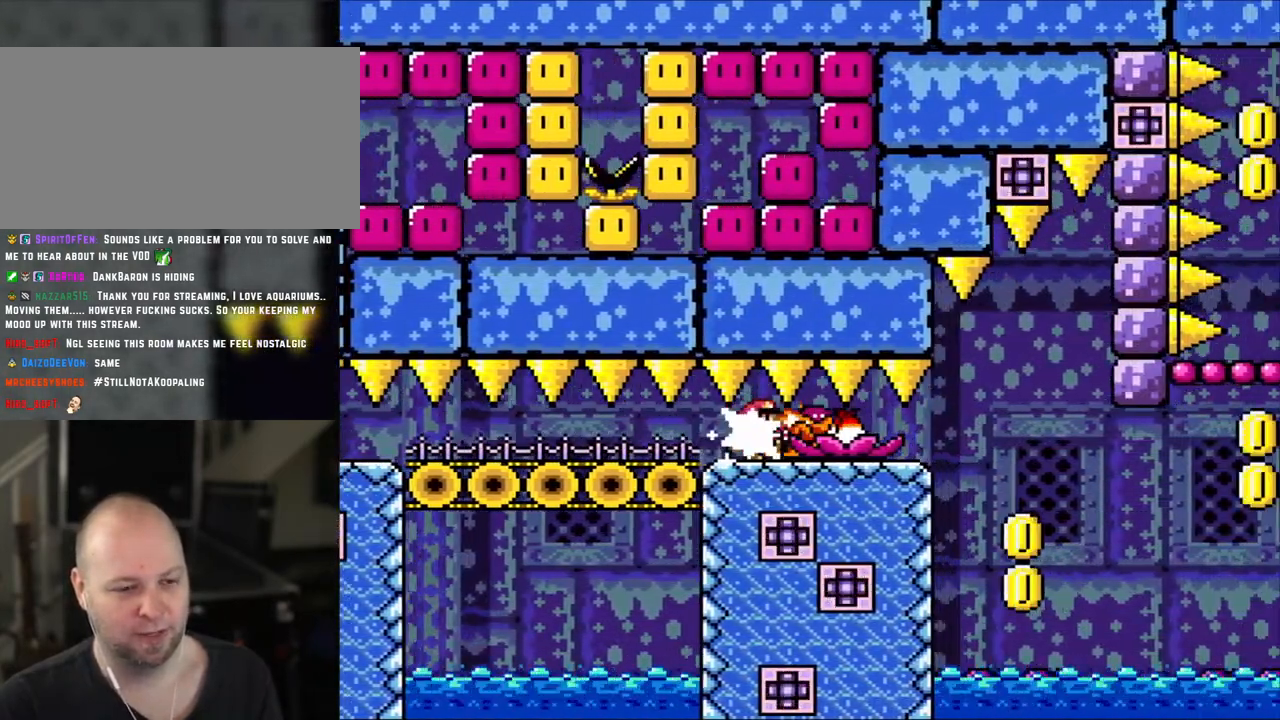
{"buttons": ["Y"], "events": [[83, "Y", "up"], [150, "Y", "down"], [250, "DPAD_LEFT", "down"], [250, "DPAD_RIGHT", "up"], [450, "DPAD_LEFT", "up"]]}
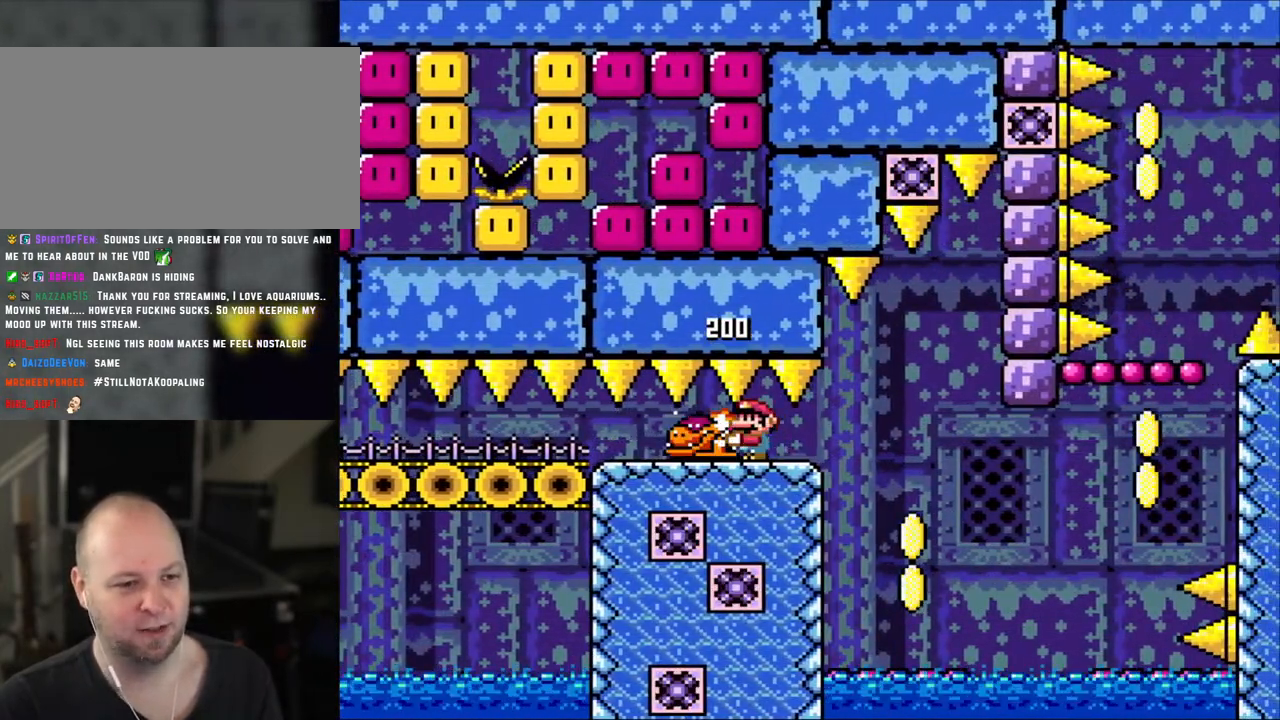
{"buttons": ["Y", "DPAD_RIGHT"], "events": [[150, "DPAD_RIGHT", "down"]]}
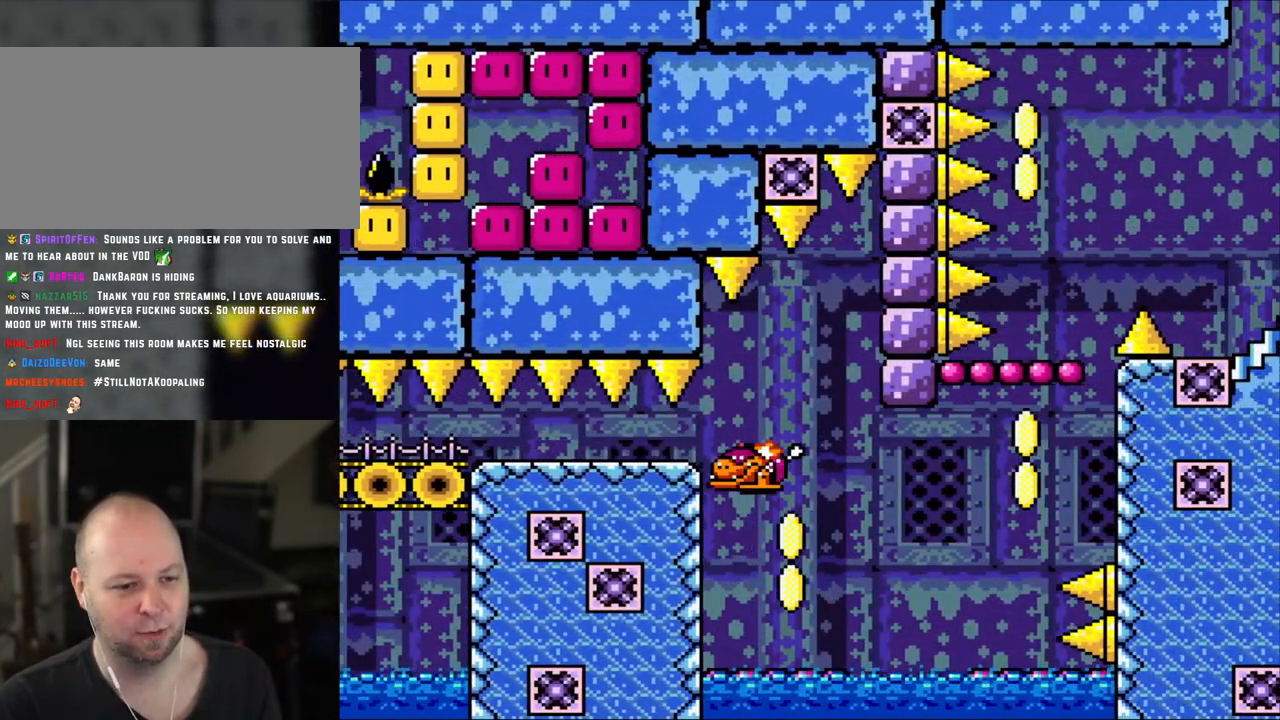
{"buttons": ["B", "Y", "DPAD_RIGHT"], "events": [[100, "DPAD_LEFT", "down"], [100, "DPAD_RIGHT", "up"], [233, "DPAD_LEFT", "up"], [433, "B", "down"], [450, "DPAD_RIGHT", "down"]]}
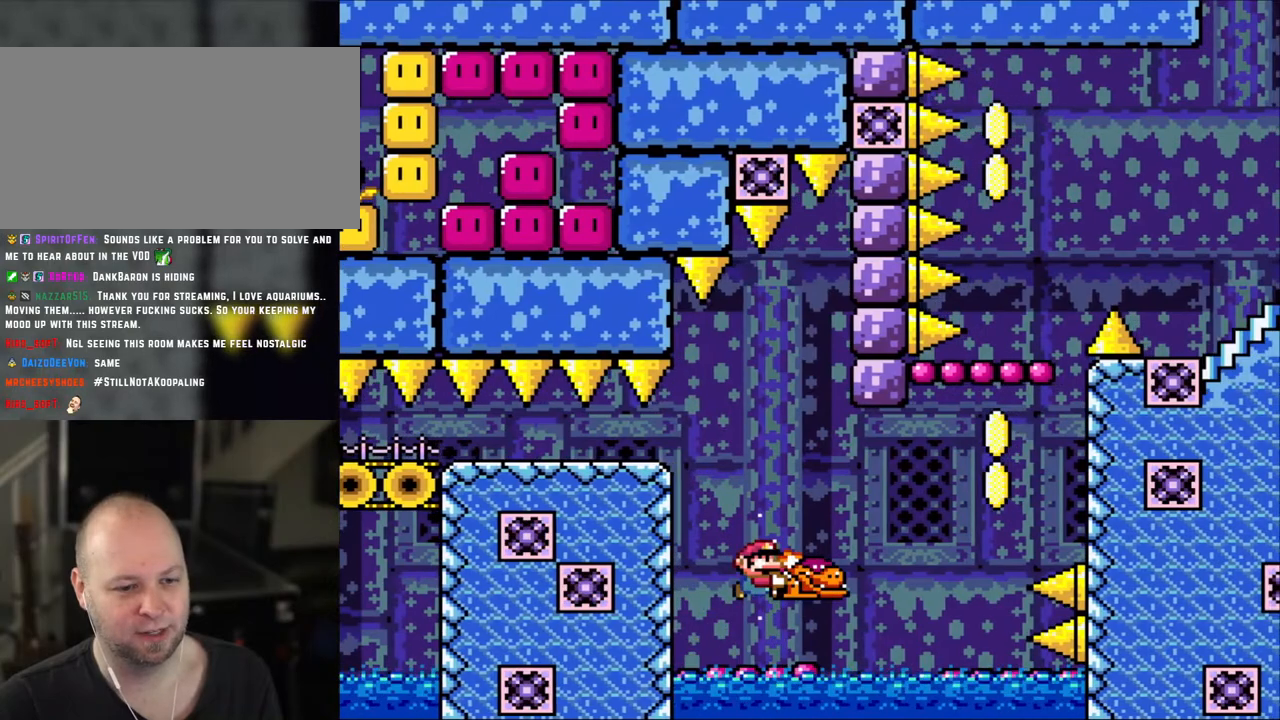
{"buttons": ["B", "Y", "DPAD_RIGHT"], "events": [[150, "B", "up"], [400, "B", "down"]]}
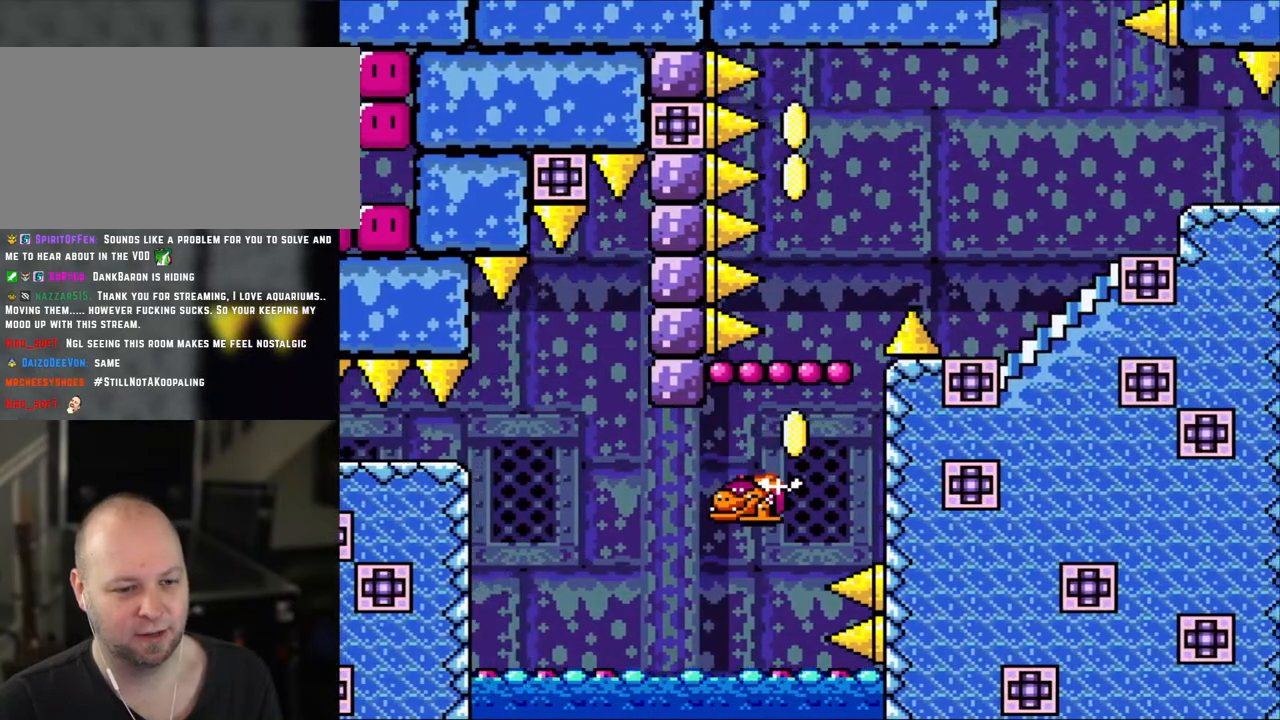
{"buttons": ["B", "Y"], "events": [[83, "B", "up"], [100, "DPAD_LEFT", "down"], [100, "DPAD_RIGHT", "up"], [233, "DPAD_LEFT", "up"], [400, "B", "down"]]}
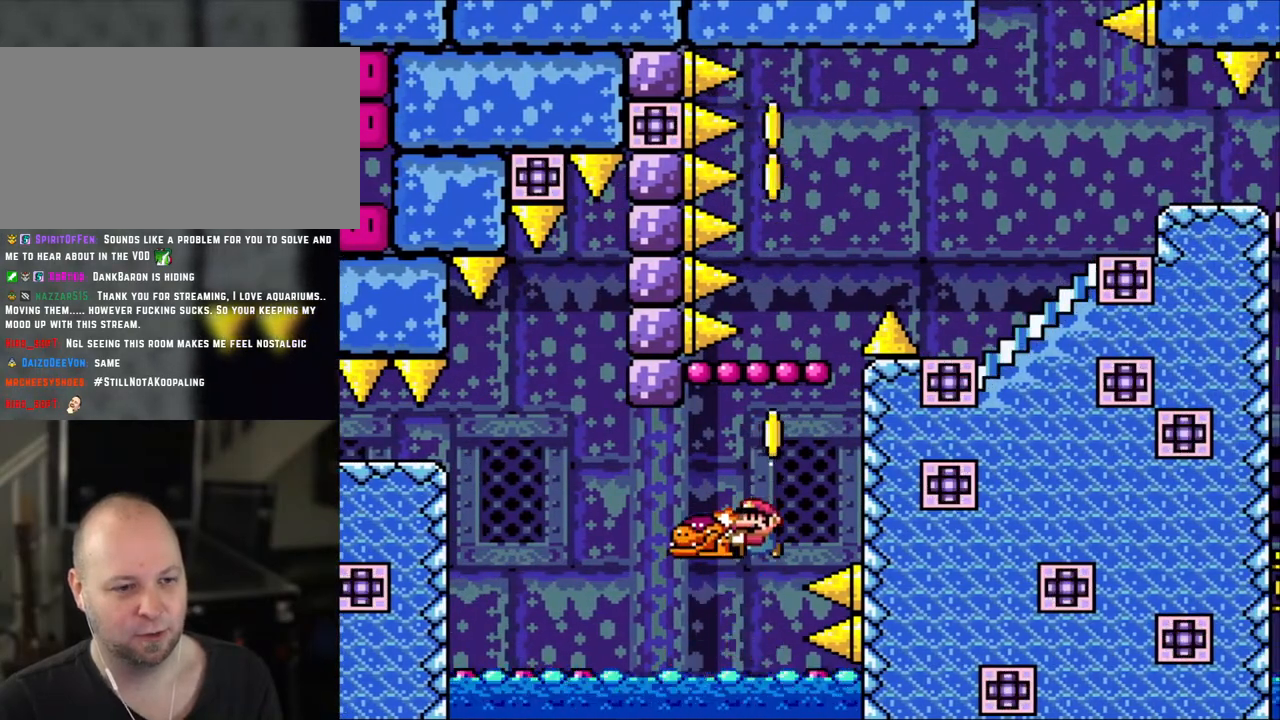
{"buttons": ["Y"], "events": [[150, "DPAD_RIGHT", "down"], [200, "B", "up"], [400, "DPAD_LEFT", "down"], [400, "DPAD_RIGHT", "up"], [500, "DPAD_LEFT", "up"]]}
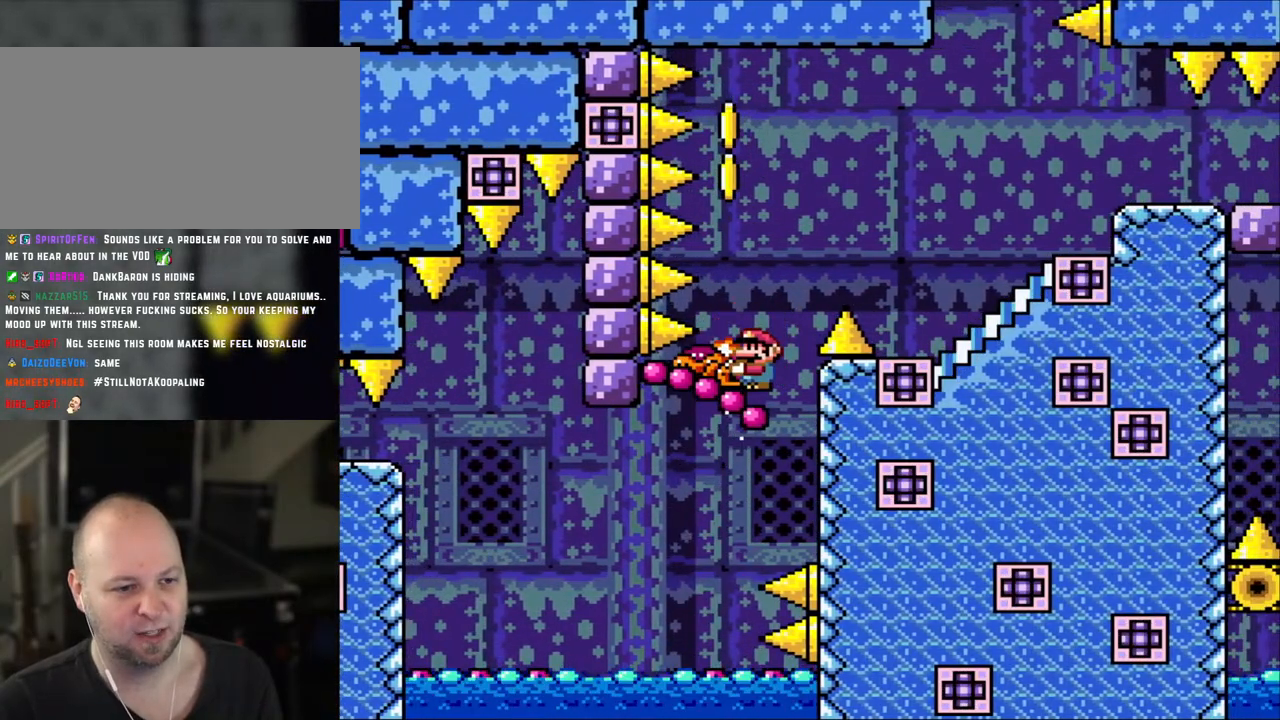
{"buttons": ["Y"], "events": []}
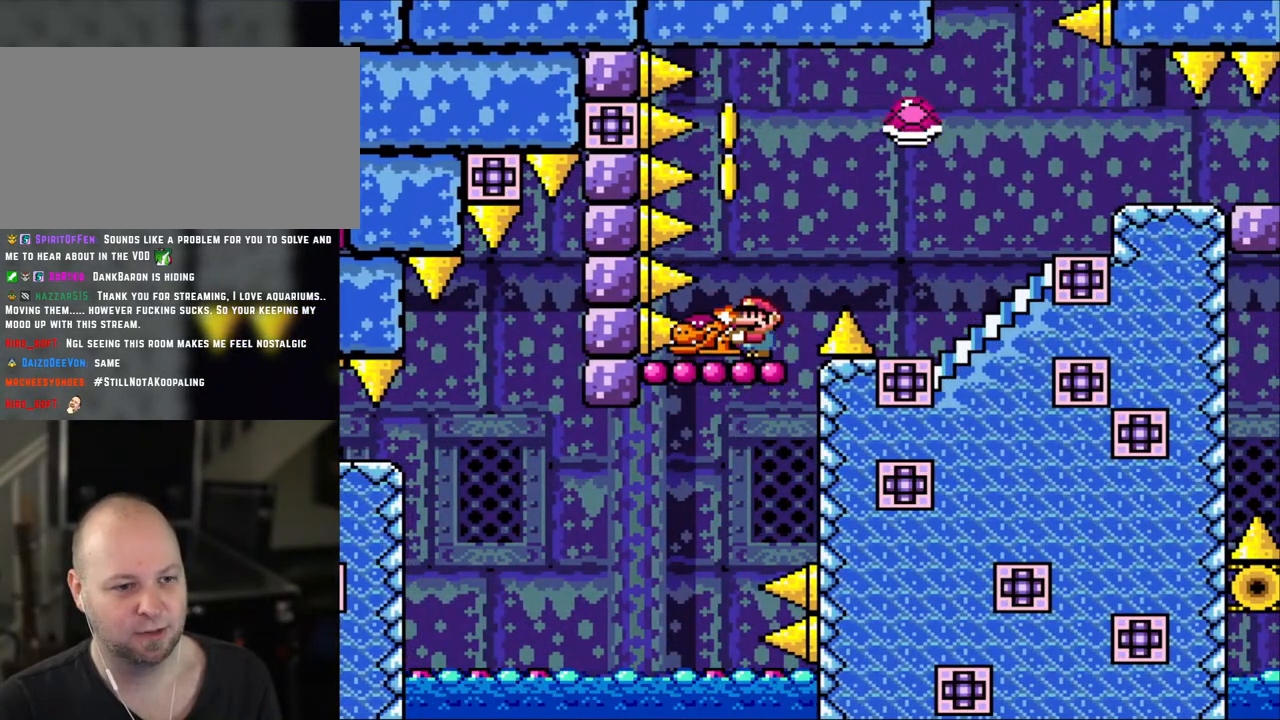
{"buttons": ["Y", "DPAD_RIGHT"], "events": [[233, "B", "down"], [350, "DPAD_LEFT", "down"], [400, "DPAD_UP", "down"], [450, "B", "up"], [483, "DPAD_LEFT", "up"], [483, "DPAD_UP", "up"], [500, "DPAD_RIGHT", "down"]]}
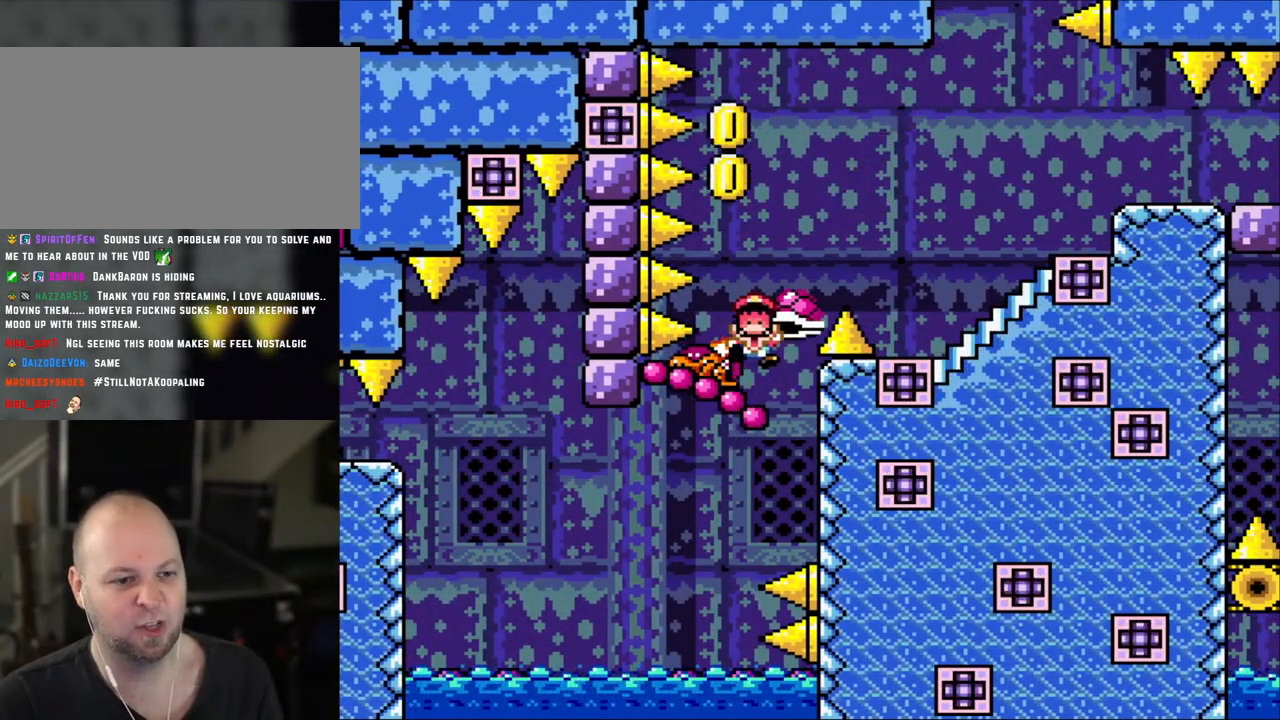
{"buttons": ["B", "Y"], "events": [[150, "DPAD_RIGHT", "up"], [300, "B", "down"], [433, "B", "up"], [500, "B", "down"]]}